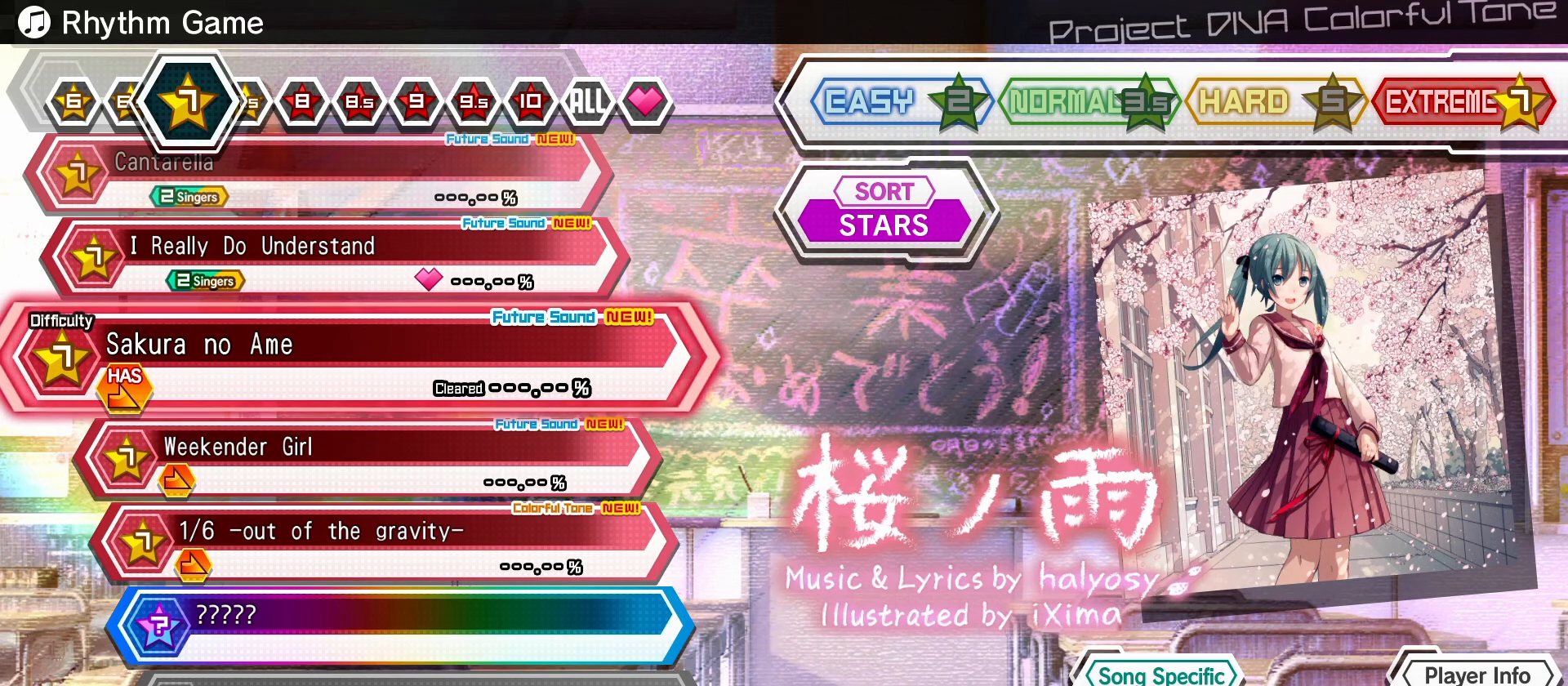
Gameplay with a controller (PlayStation layout); each line is a JSON object with the inputs held at the frame after it (dt_ms = milliseconds from this image to that frame). "events" lists button and stick changes between this image and that frame as [ms after this image, input, new state], when the widget could be followed in between. Not read: CROSS L3 R3 right_stick.
{"dt_ms": 500, "buttons": [], "left_stick": "center", "events": []}
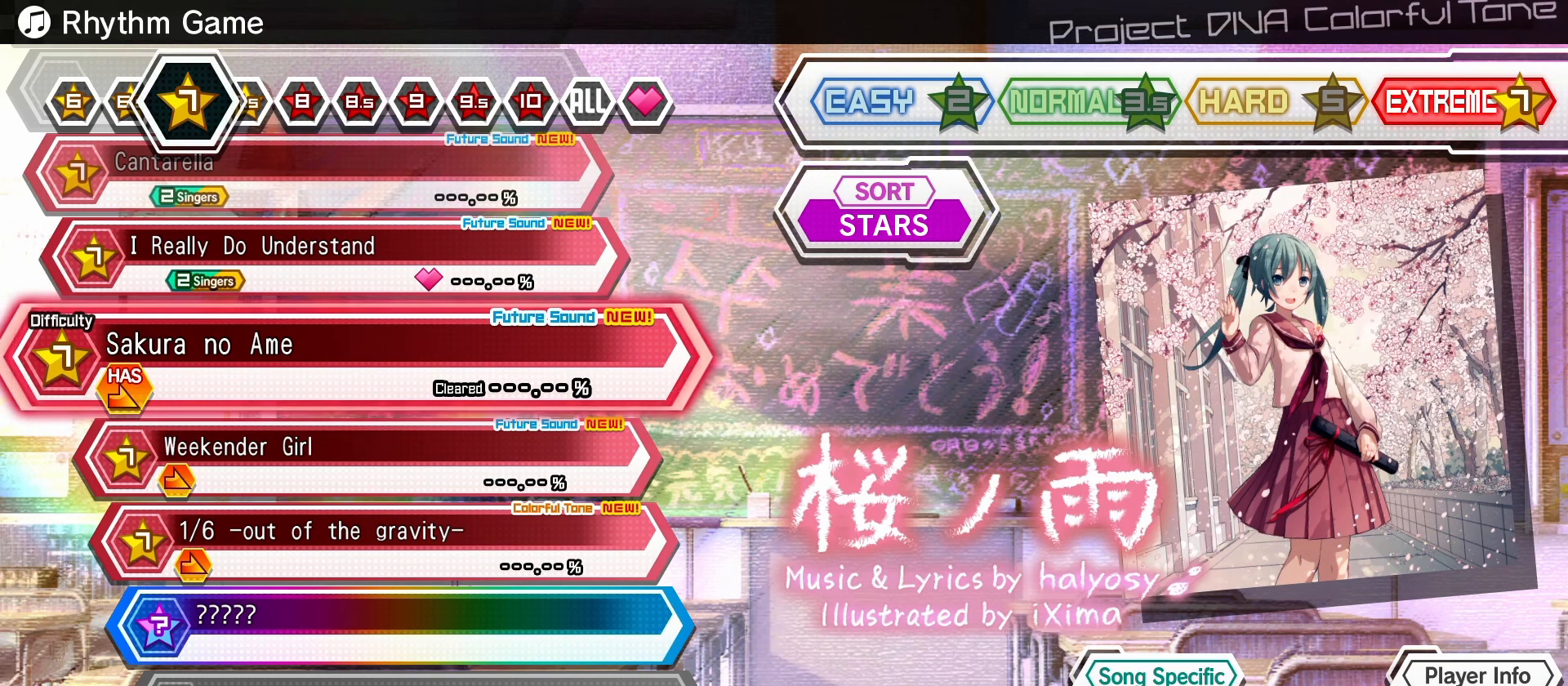
{"dt_ms": 500, "buttons": [], "left_stick": "center", "events": []}
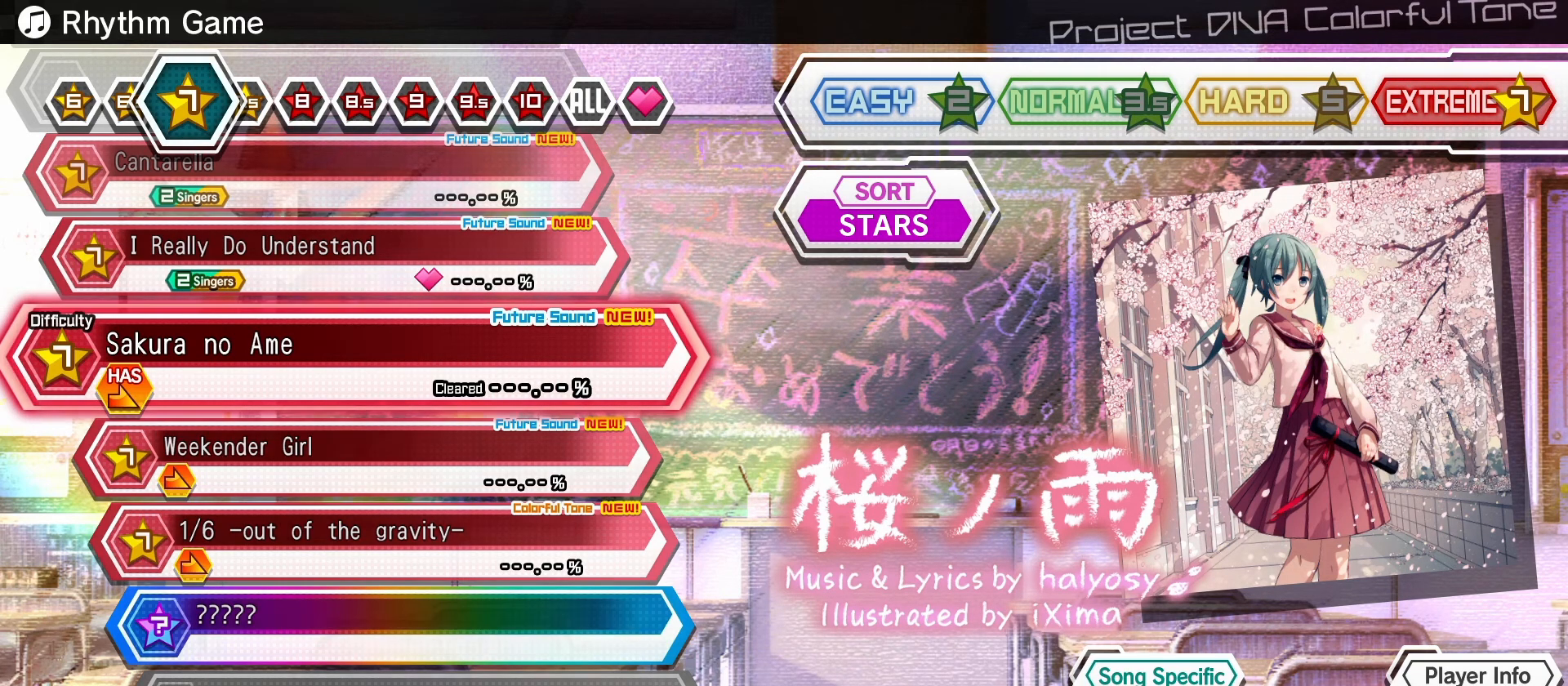
{"dt_ms": 500, "buttons": [], "left_stick": "center", "events": []}
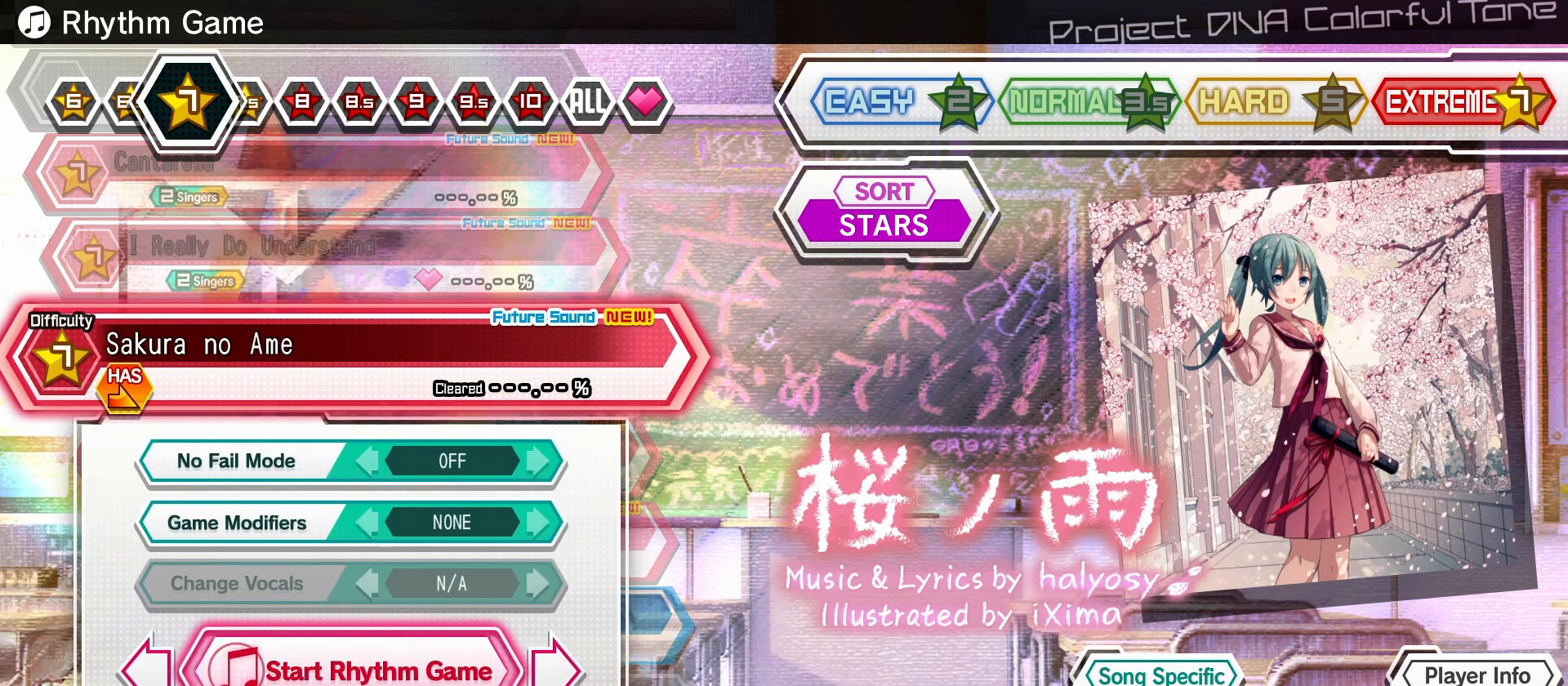
{"dt_ms": 500, "buttons": [], "left_stick": "center", "events": []}
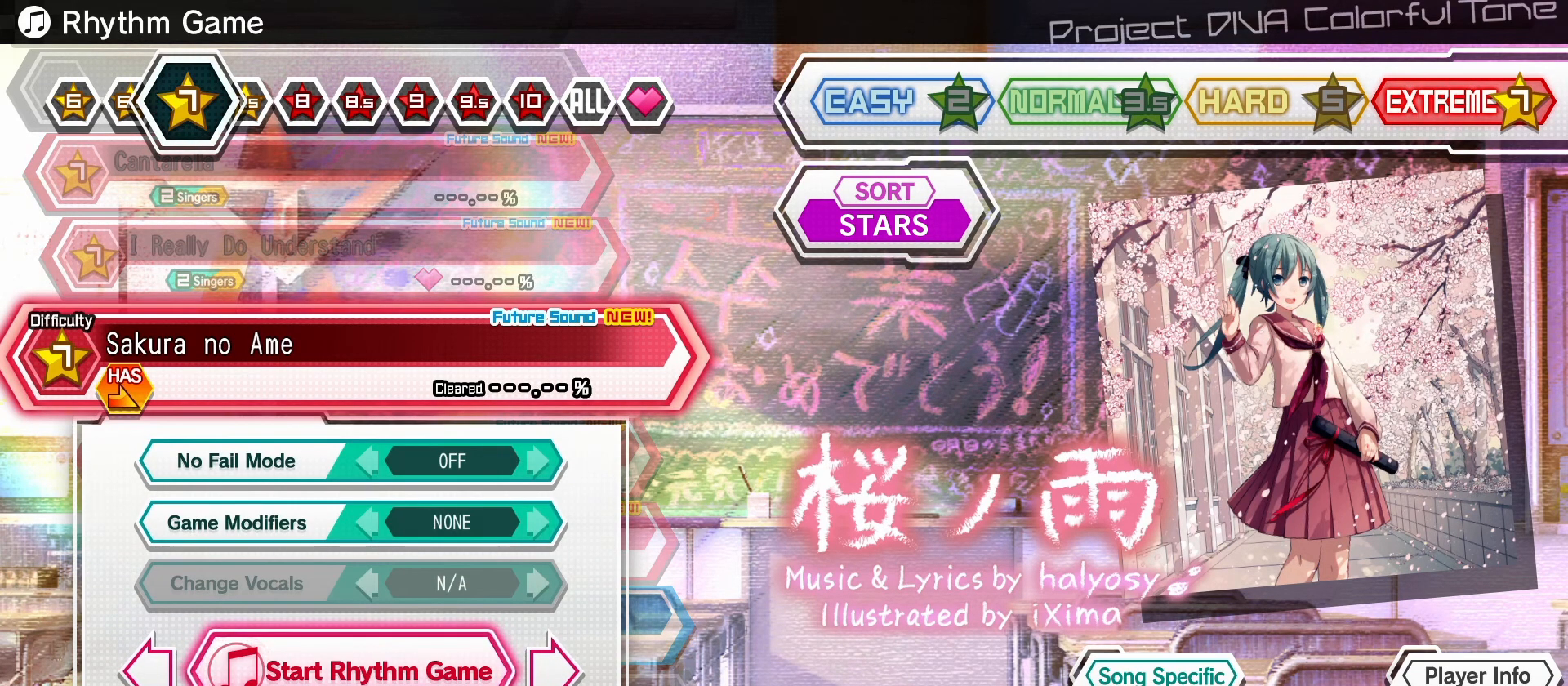
{"dt_ms": 500, "buttons": [], "left_stick": "center", "events": []}
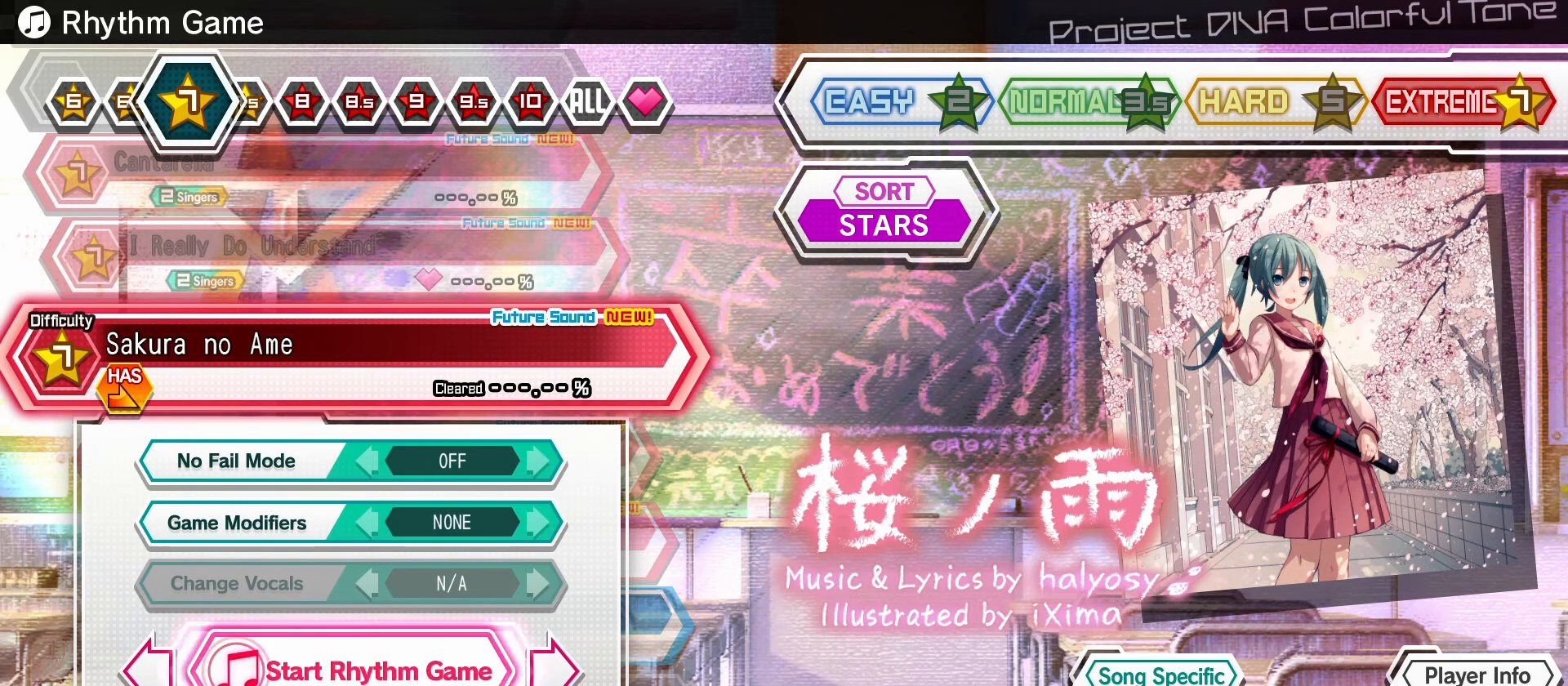
{"dt_ms": 500, "buttons": ["CIRCLE"], "left_stick": "center", "events": [[333, "CIRCLE", "down"]]}
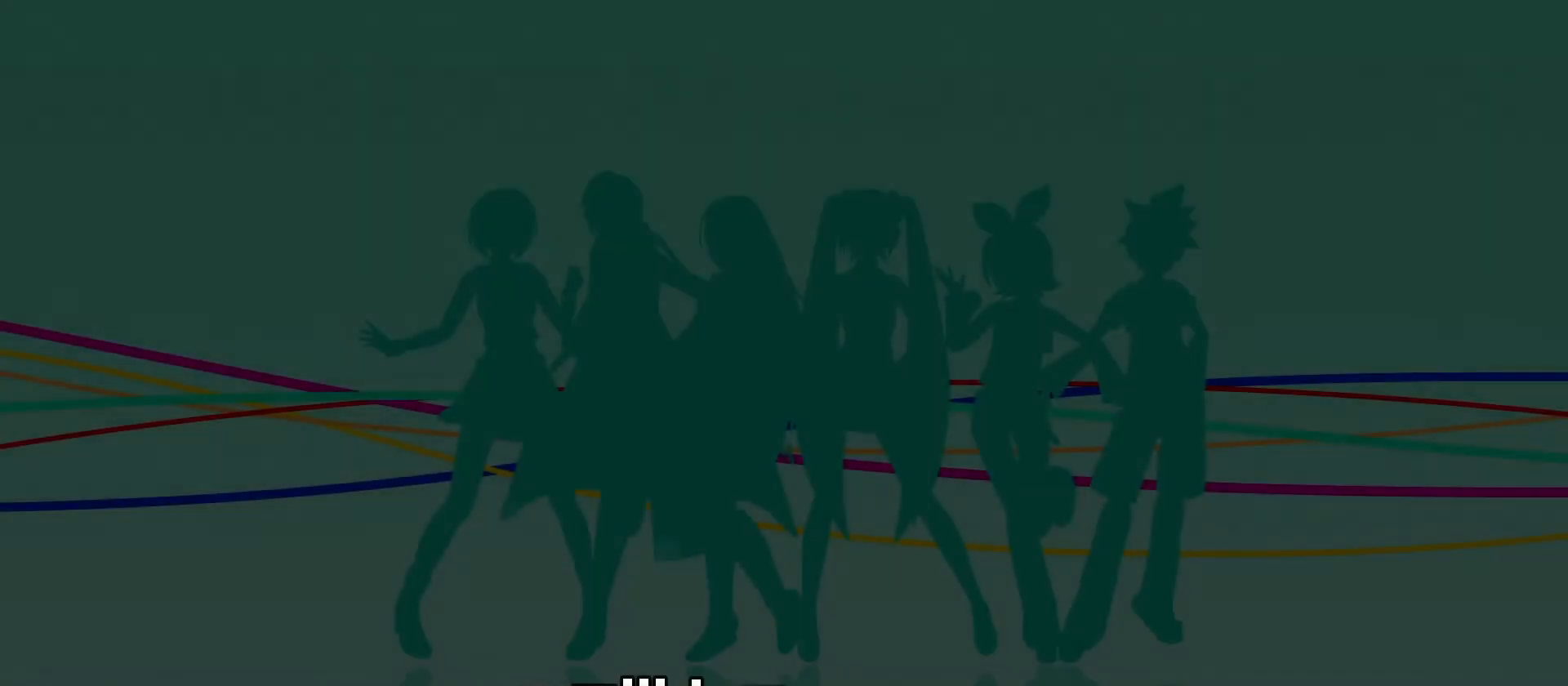
{"dt_ms": 500, "buttons": ["CIRCLE"], "left_stick": "center", "events": [[83, "CIRCLE", "up"], [233, "CIRCLE", "down"], [333, "CIRCLE", "up"], [433, "CIRCLE", "down"]]}
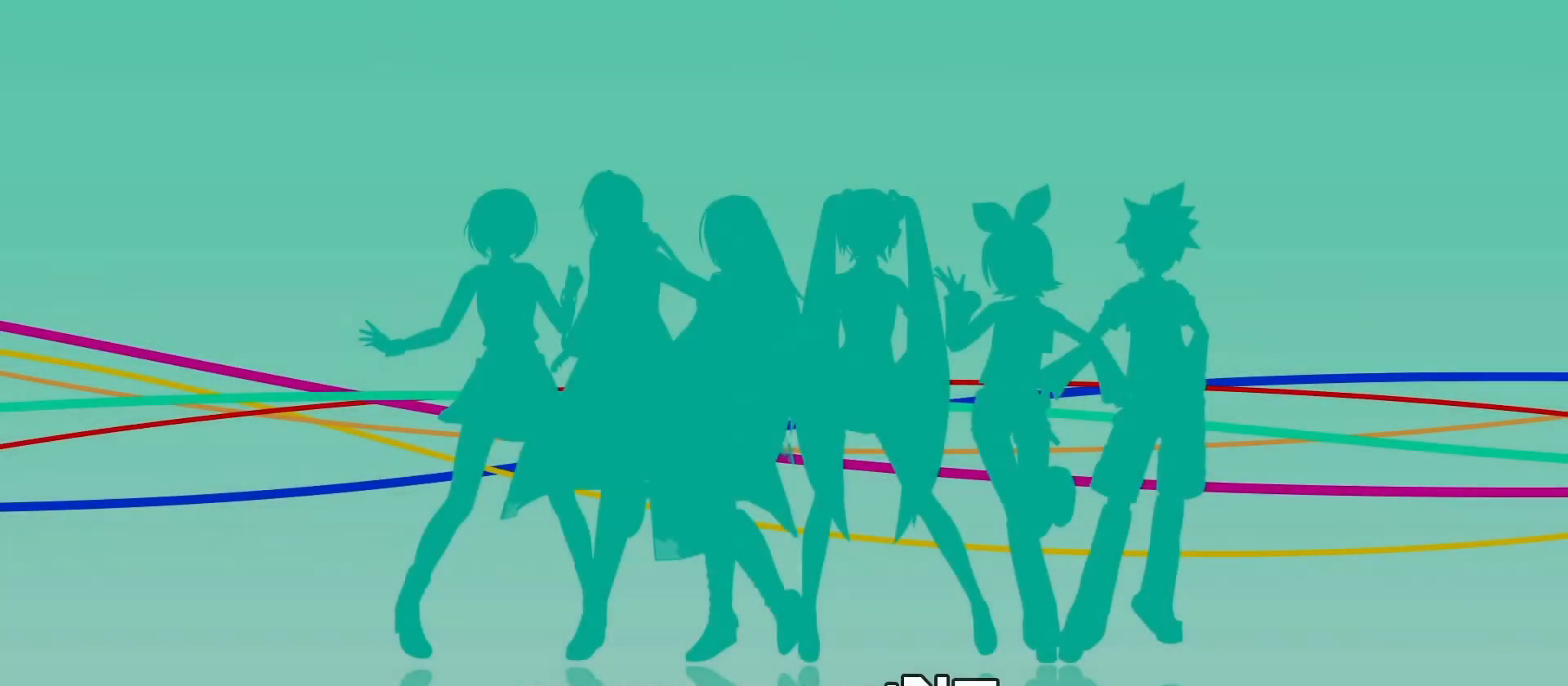
{"dt_ms": 500, "buttons": [], "left_stick": "center", "events": [[67, "CIRCLE", "up"], [200, "CIRCLE", "down"], [283, "CIRCLE", "up"]]}
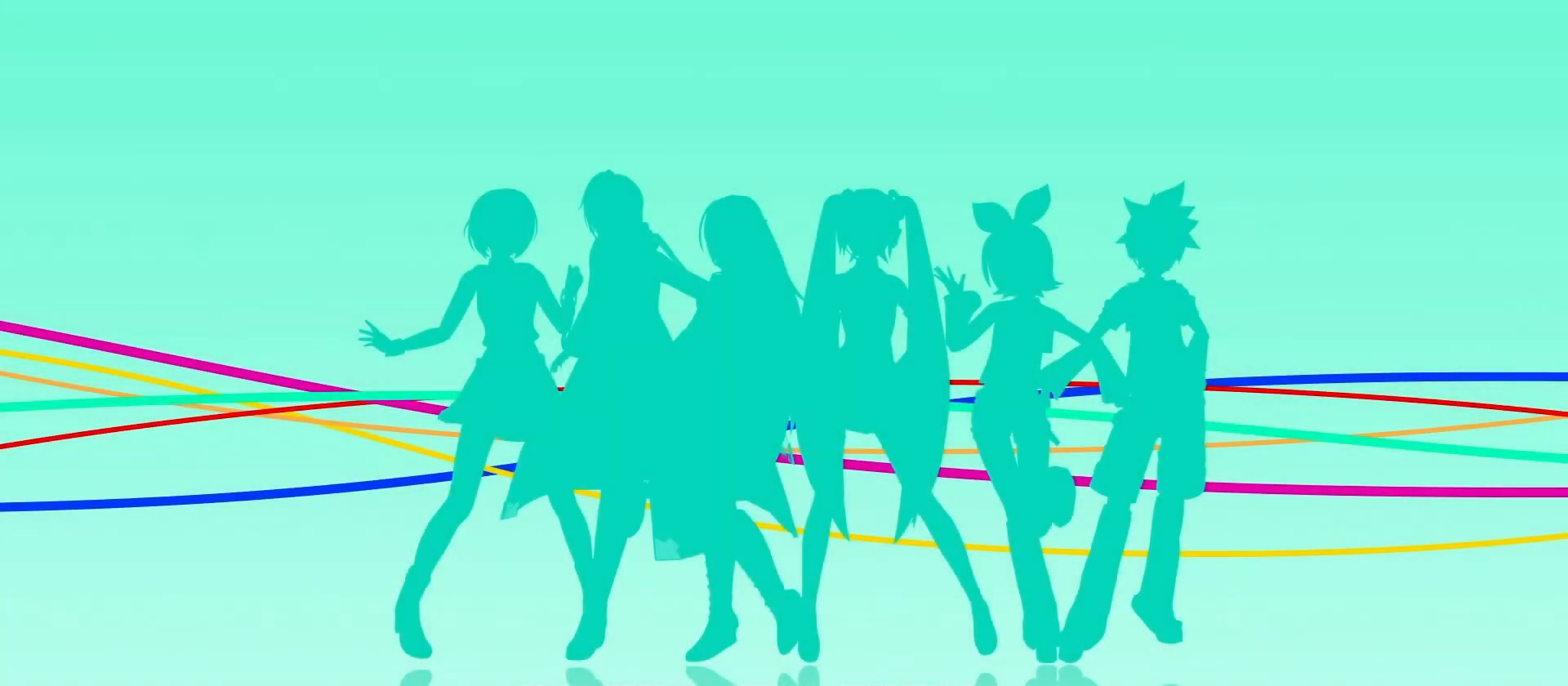
{"dt_ms": 500, "buttons": [], "left_stick": "center", "events": []}
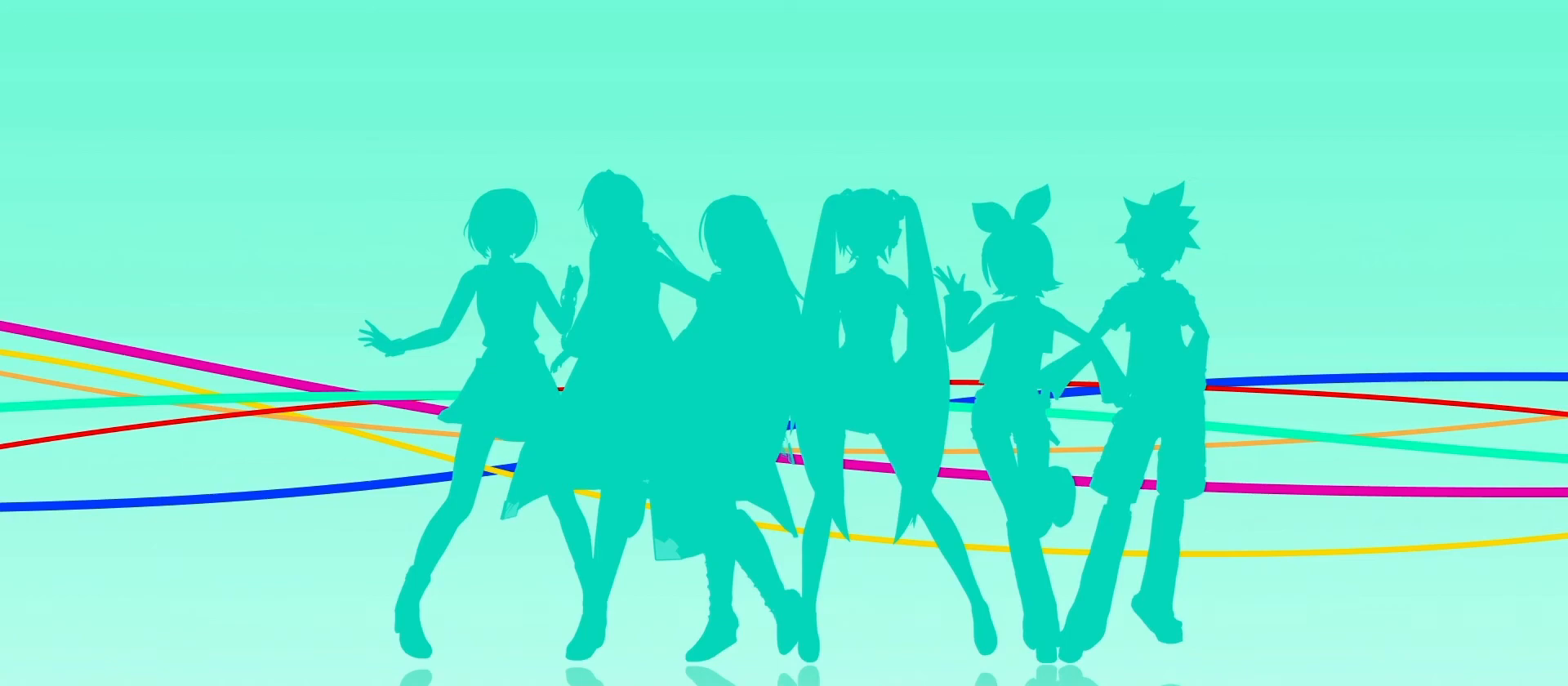
{"dt_ms": 500, "buttons": [], "left_stick": "center", "events": []}
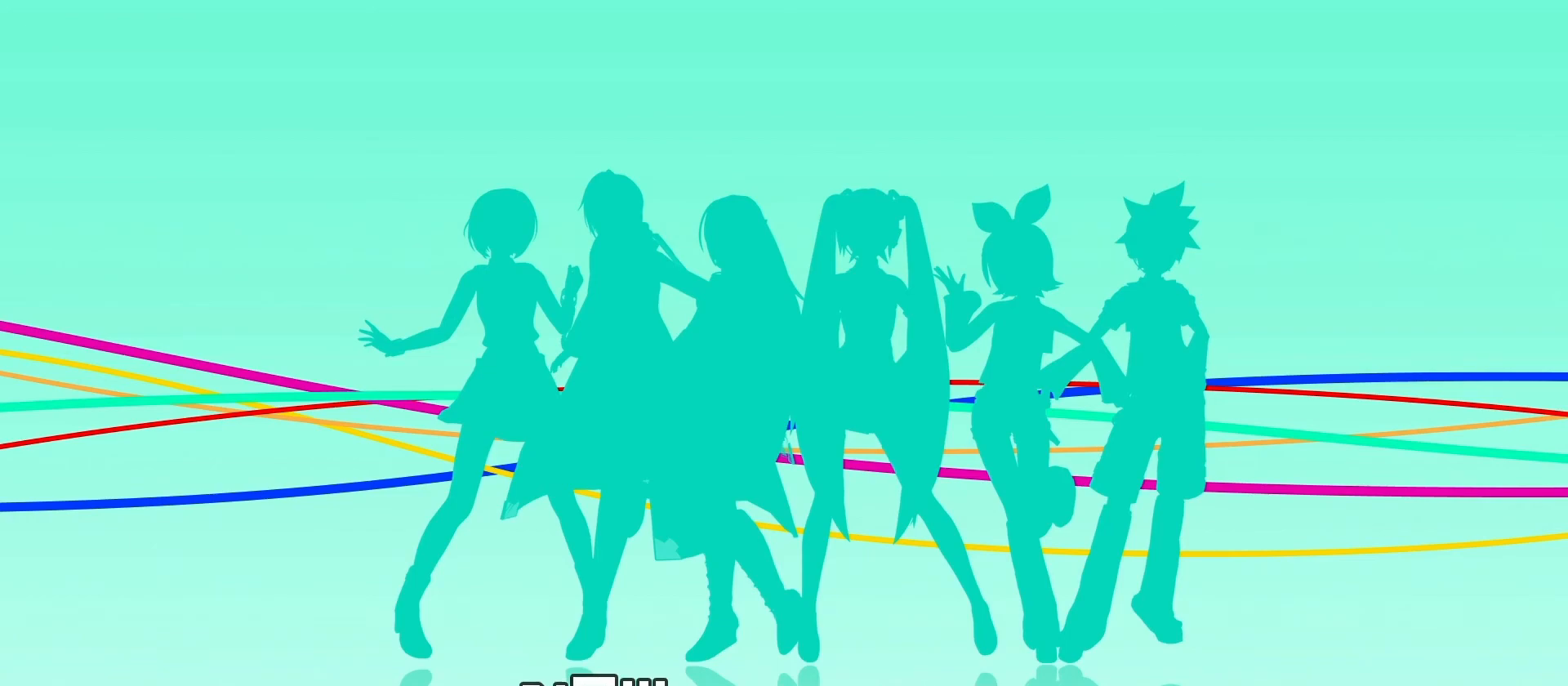
{"dt_ms": 500, "buttons": [], "left_stick": "center", "events": []}
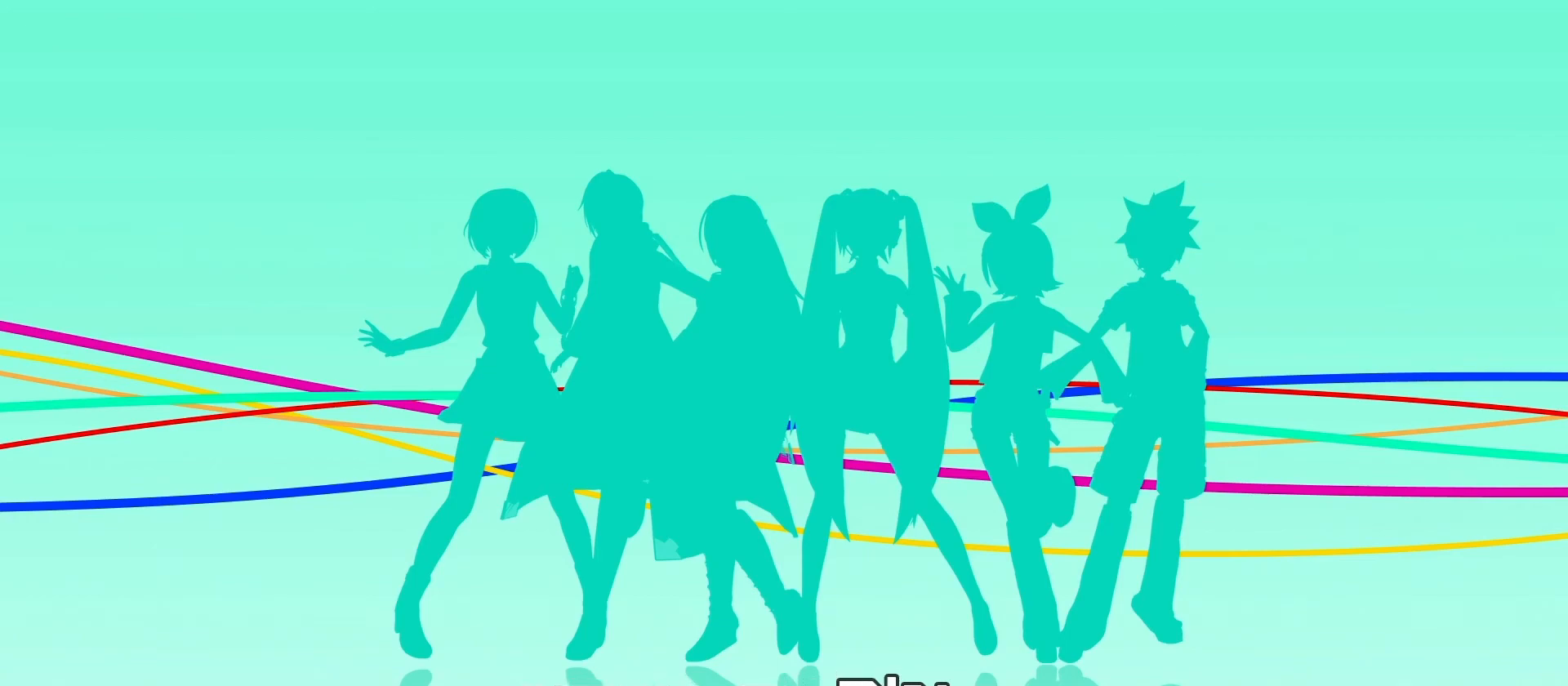
{"dt_ms": 500, "buttons": ["CIRCLE", "DPAD_RIGHT"], "left_stick": "center", "events": [[200, "CIRCLE", "down"], [200, "DPAD_RIGHT", "down"]]}
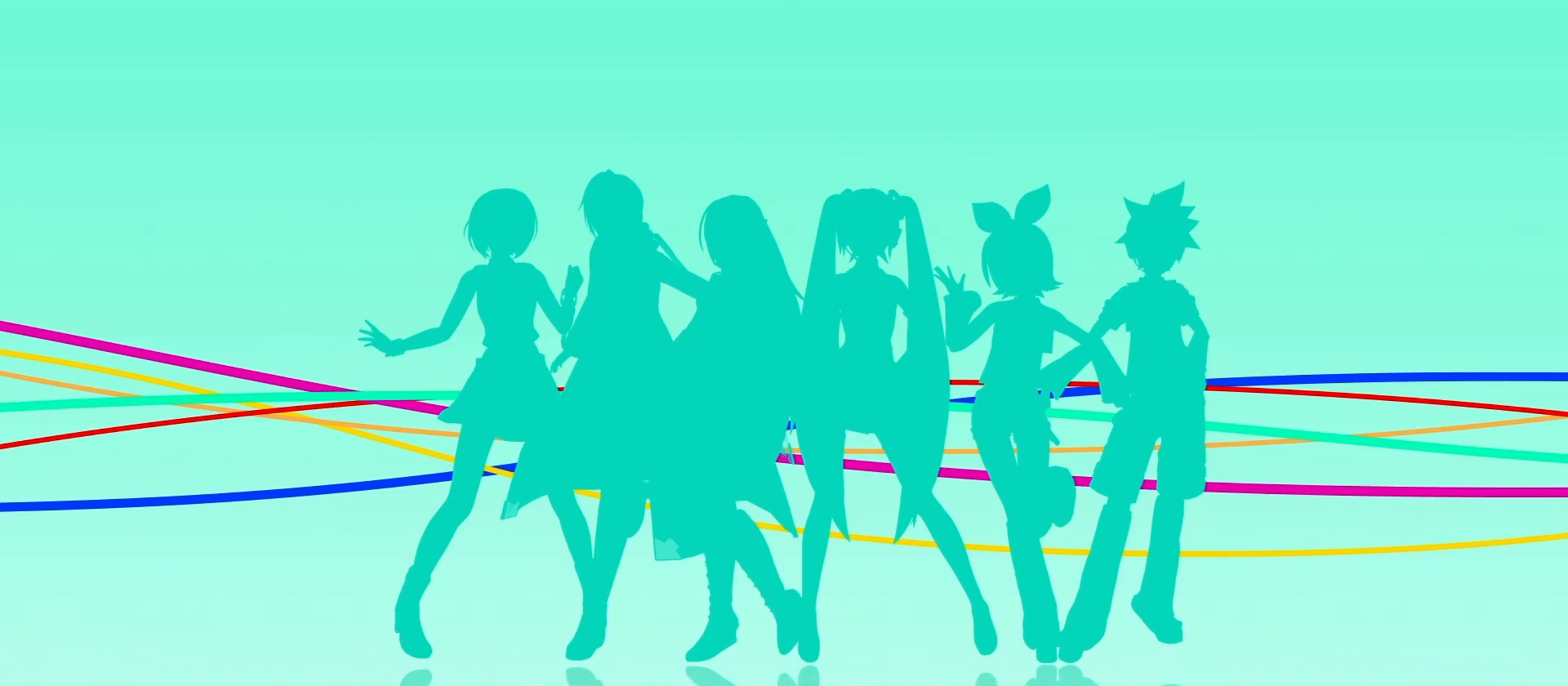
{"dt_ms": 500, "buttons": [], "left_stick": "center", "events": [[217, "CIRCLE", "up"], [217, "DPAD_RIGHT", "up"]]}
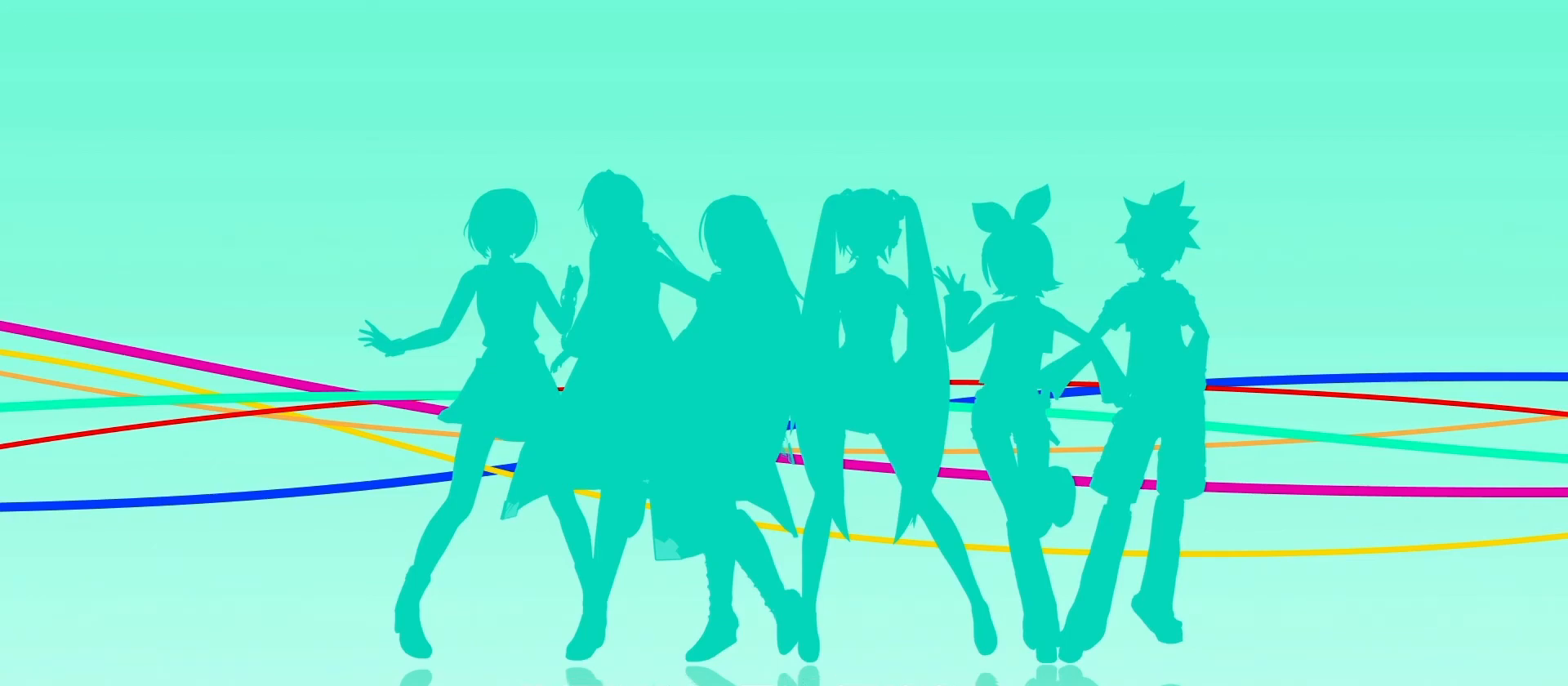
{"dt_ms": 500, "buttons": [], "left_stick": "center", "events": []}
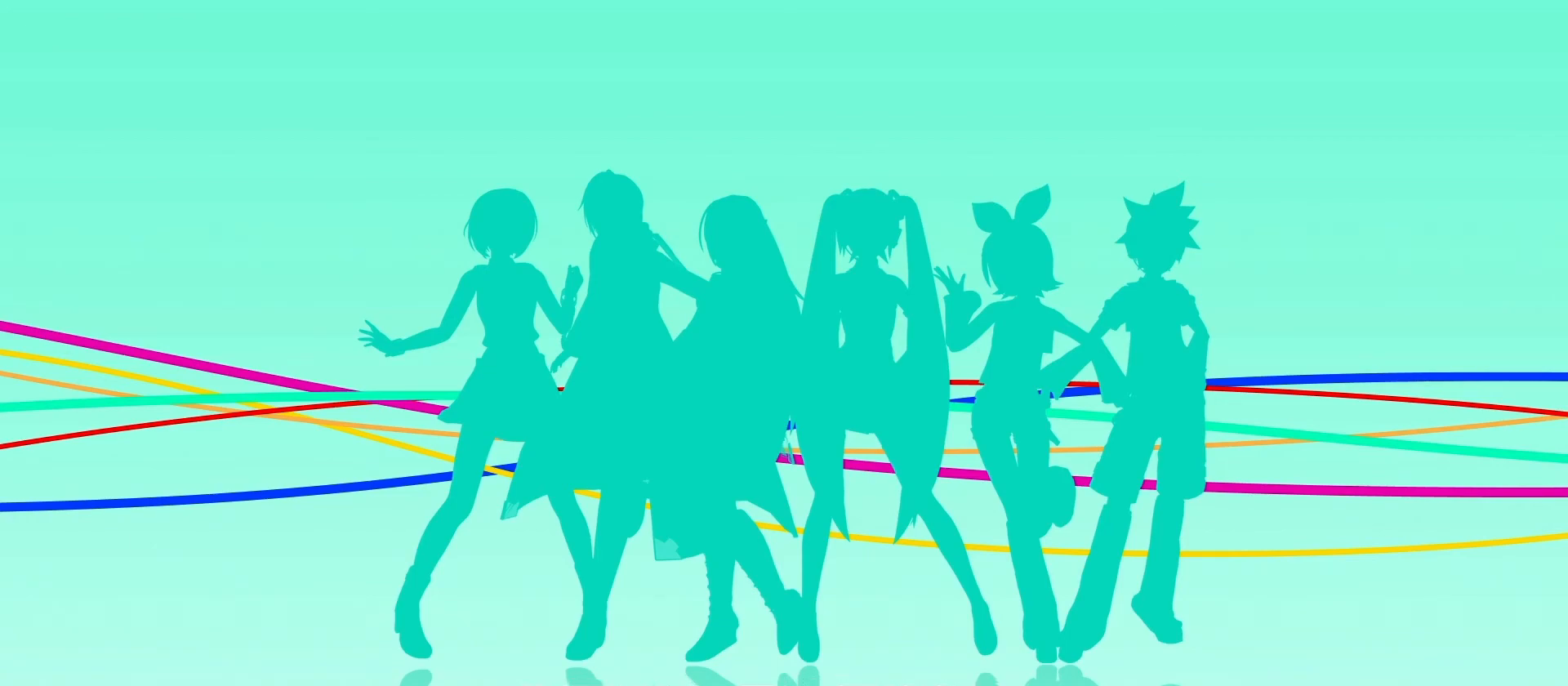
{"dt_ms": 500, "buttons": ["DPAD_DOWN"], "left_stick": "center", "events": [[500, "DPAD_DOWN", "down"]]}
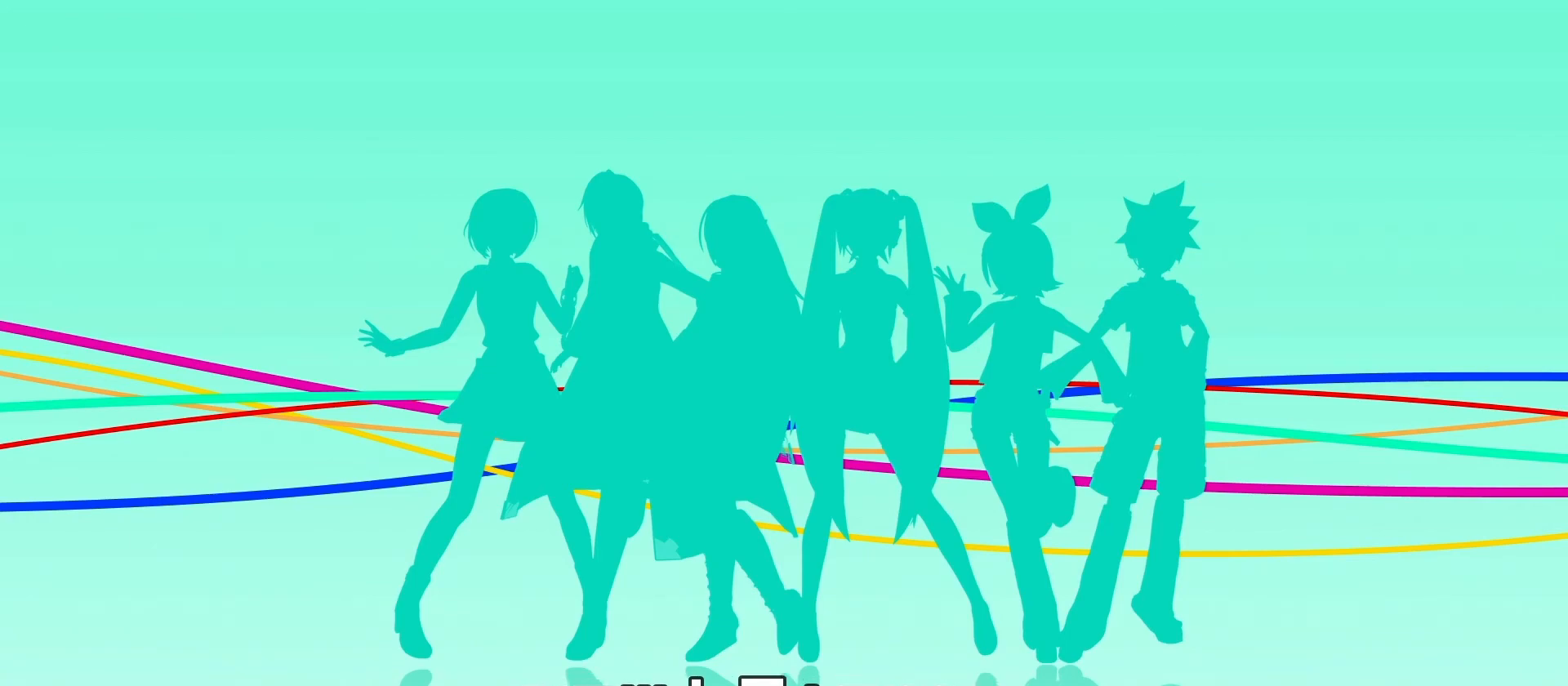
{"dt_ms": 500, "buttons": [], "left_stick": "center", "events": [[483, "DPAD_DOWN", "up"]]}
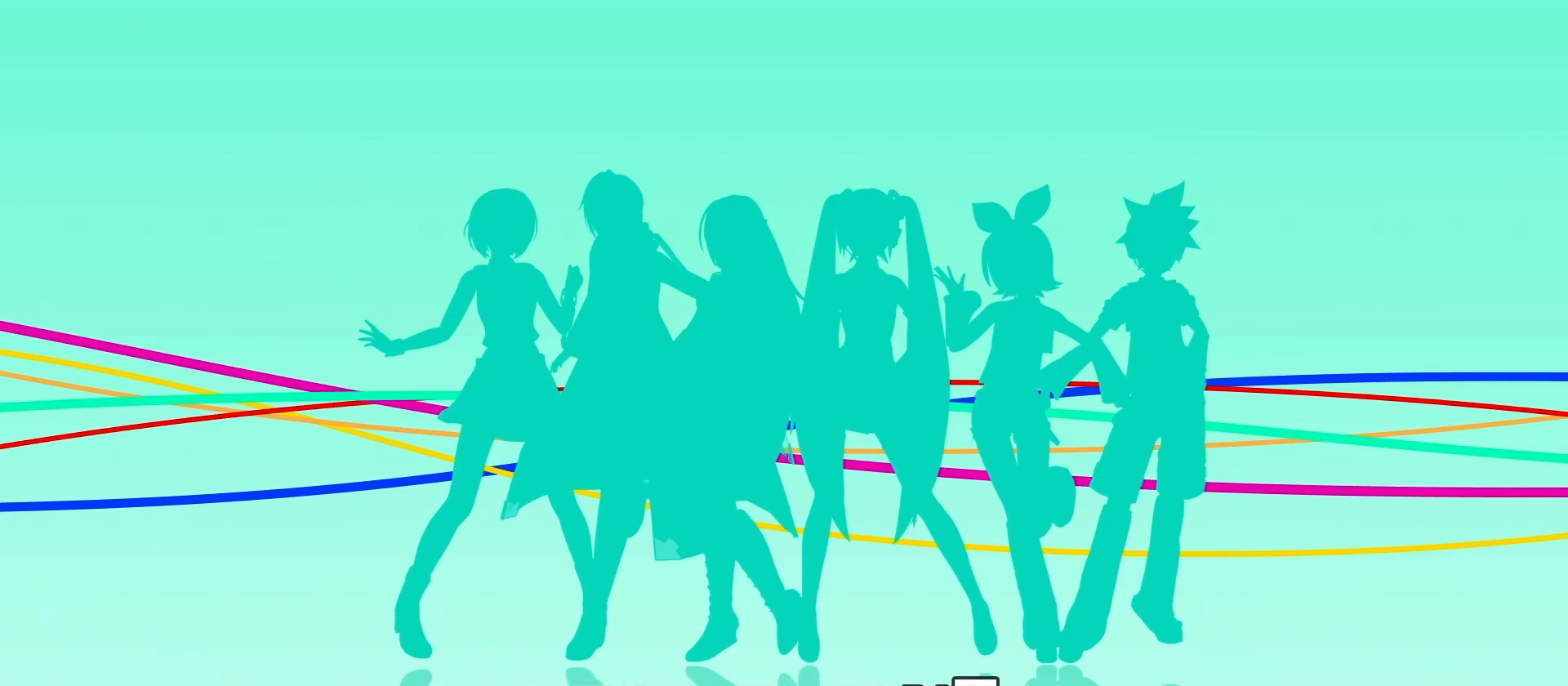
{"dt_ms": 500, "buttons": ["SQUARE", "DPAD_LEFT"], "left_stick": "center", "events": [[250, "DPAD_LEFT", "down"], [317, "SQUARE", "down"]]}
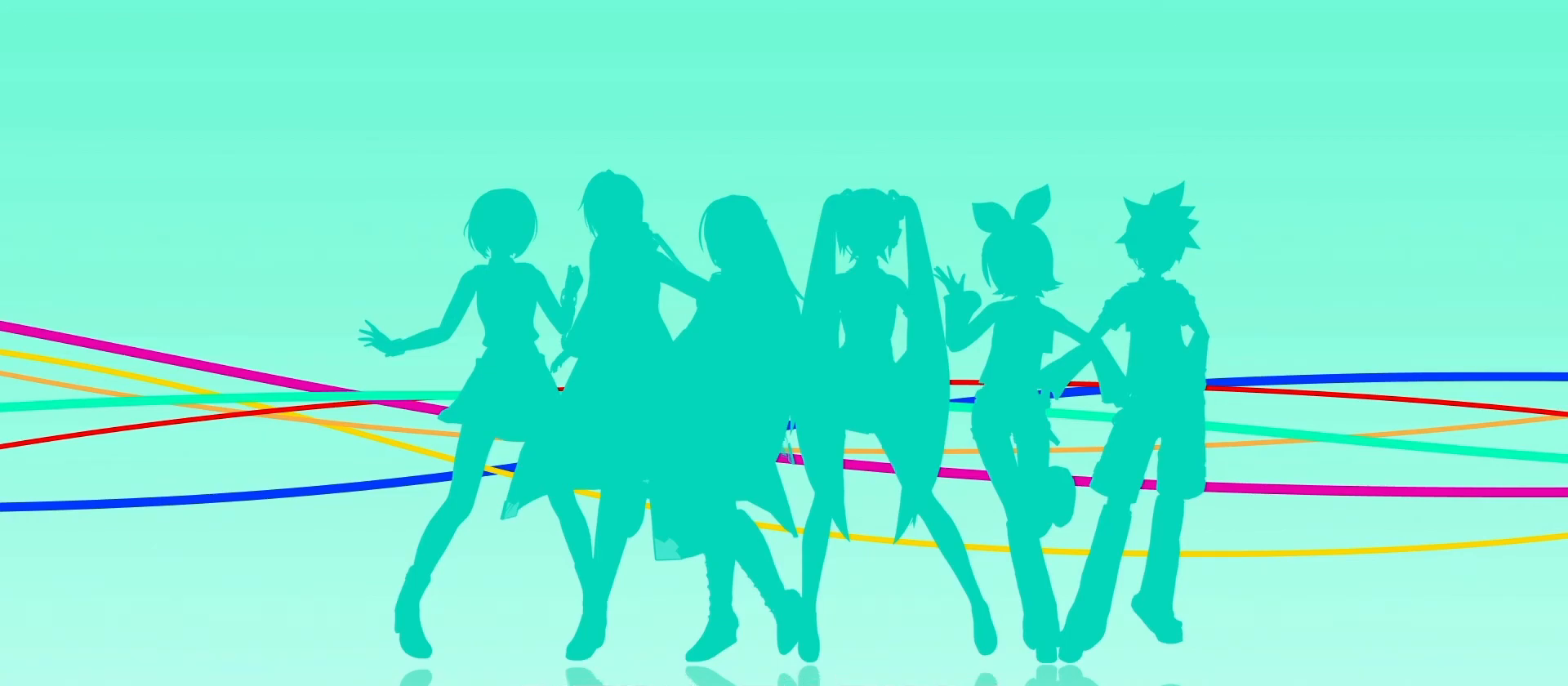
{"dt_ms": 500, "buttons": [], "left_stick": "center", "events": [[217, "DPAD_LEFT", "up"], [217, "SQUARE", "up"]]}
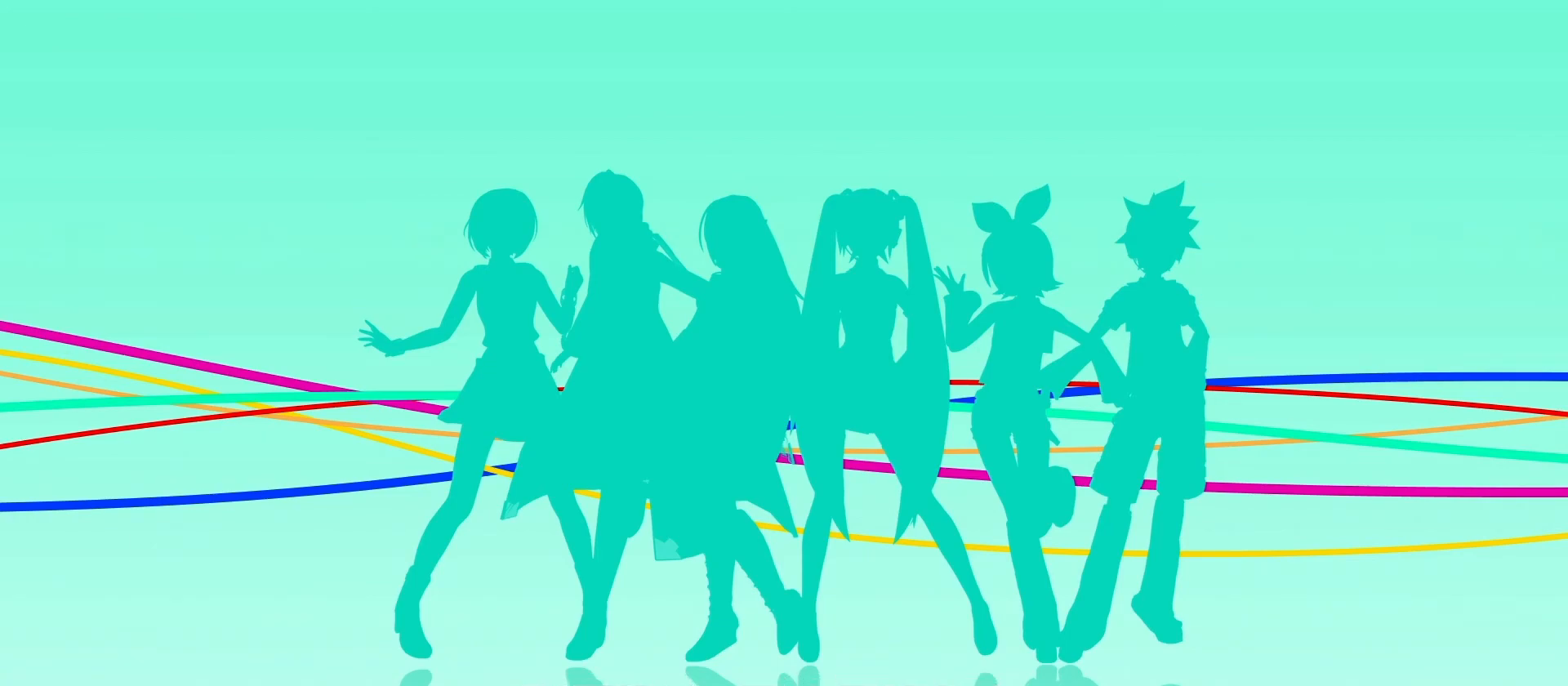
{"dt_ms": 500, "buttons": ["TRIANGLE", "DPAD_UP"], "left_stick": "center", "events": [[183, "DPAD_UP", "down"], [183, "TRIANGLE", "down"]]}
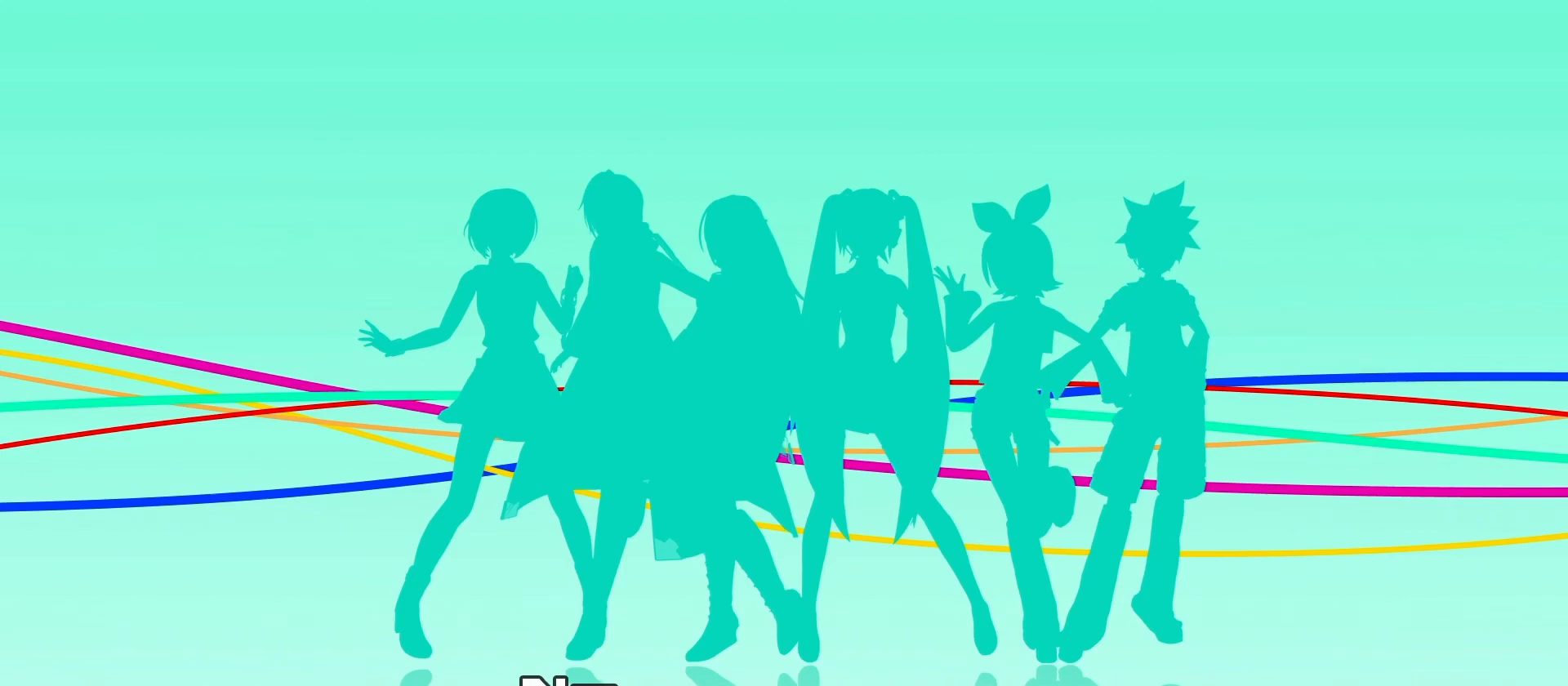
{"dt_ms": 500, "buttons": [], "left_stick": "center", "events": [[133, "TRIANGLE", "up"], [200, "DPAD_UP", "up"]]}
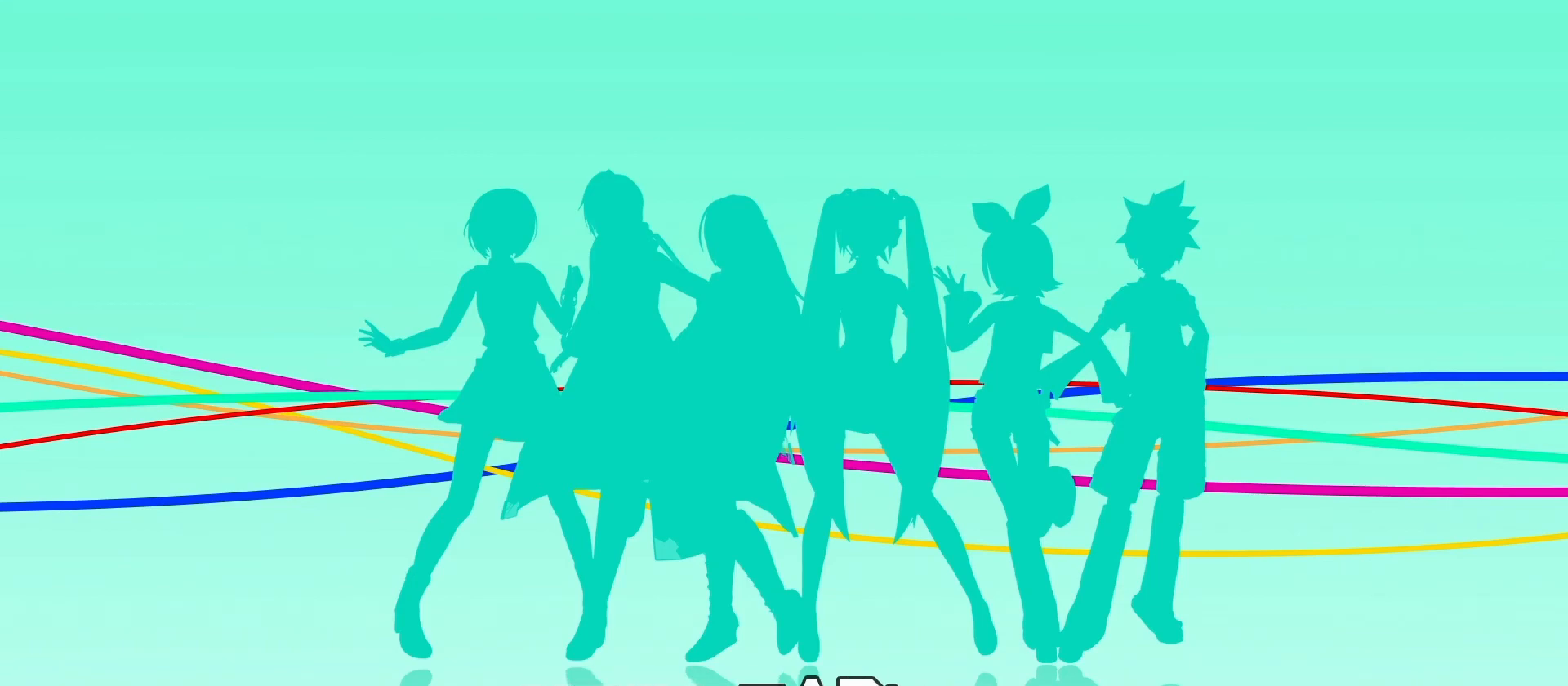
{"dt_ms": 500, "buttons": ["L2"], "left_stick": "center", "events": [[150, "L2", "down"], [283, "R2", "down"], [333, "L2", "up"], [417, "R2", "up"], [483, "L2", "down"]]}
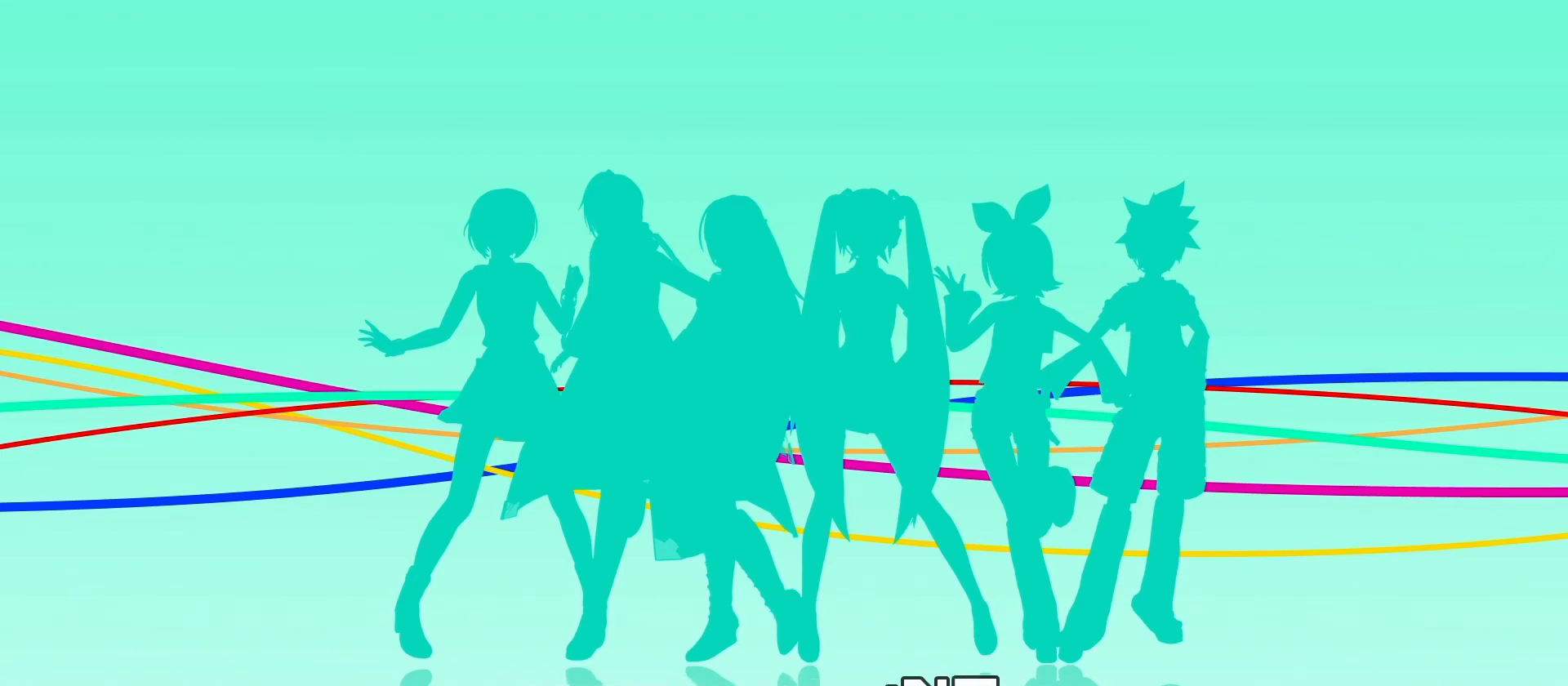
{"dt_ms": 500, "buttons": ["L2"], "left_stick": "center", "events": [[117, "L2", "up"], [133, "R2", "down"], [200, "R2", "up"], [267, "L2", "down"], [350, "R2", "down"], [383, "L2", "up"], [467, "R2", "up"], [483, "L2", "down"]]}
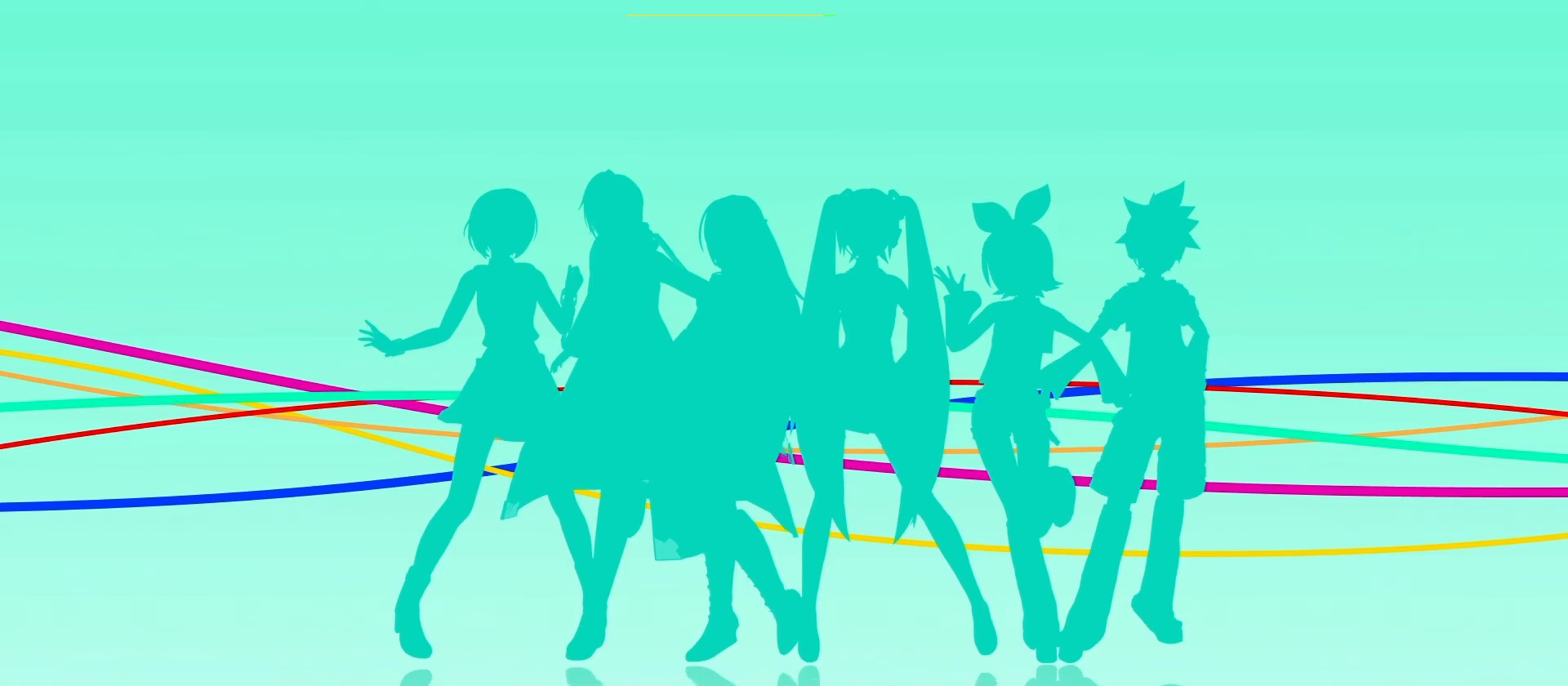
{"dt_ms": 1000, "buttons": [], "left_stick": "center"}
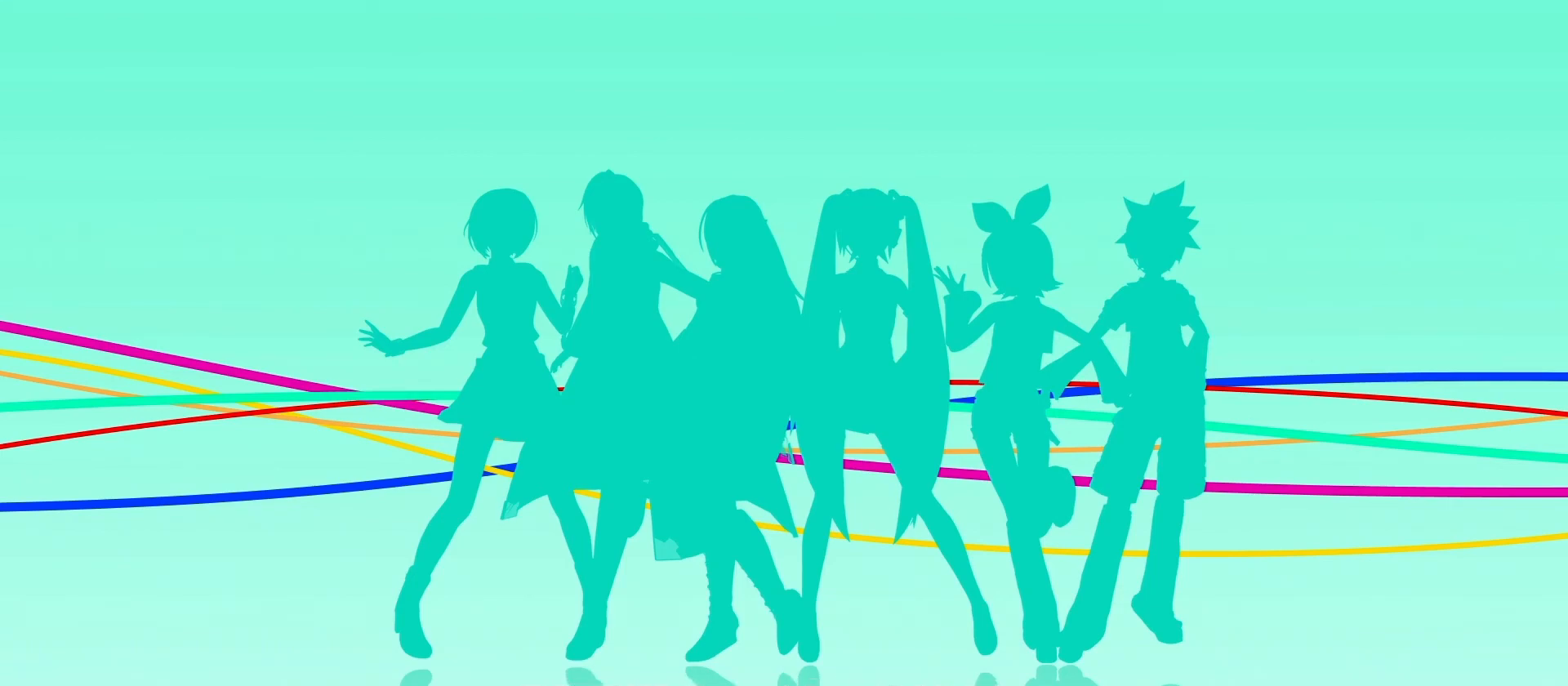
{"dt_ms": 500, "buttons": [], "left_stick": "center", "events": []}
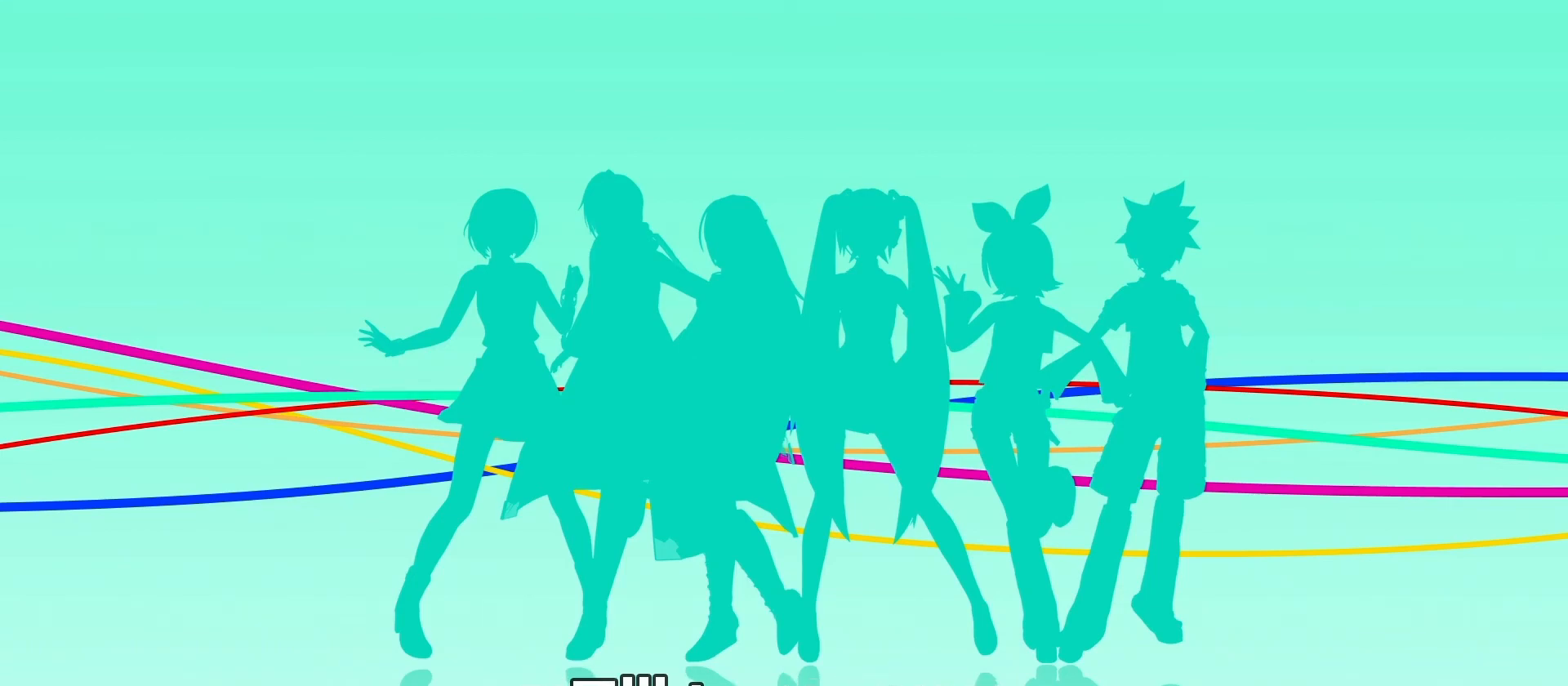
{"dt_ms": 500, "buttons": ["L2"], "left_stick": "center", "events": [[100, "L2", "down"], [283, "L2", "up"], [433, "L2", "down"]]}
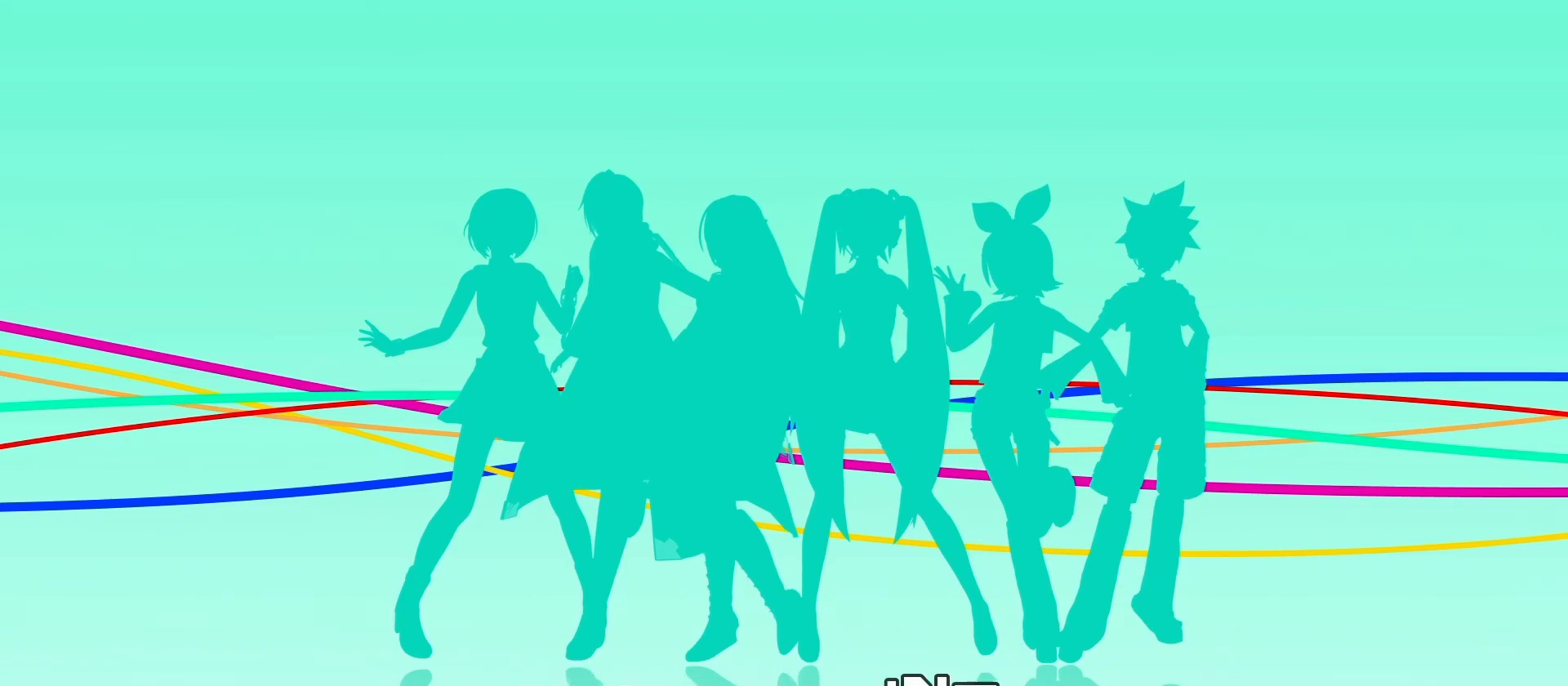
{"dt_ms": 500, "buttons": [], "left_stick": "center", "events": [[83, "L2", "up"]]}